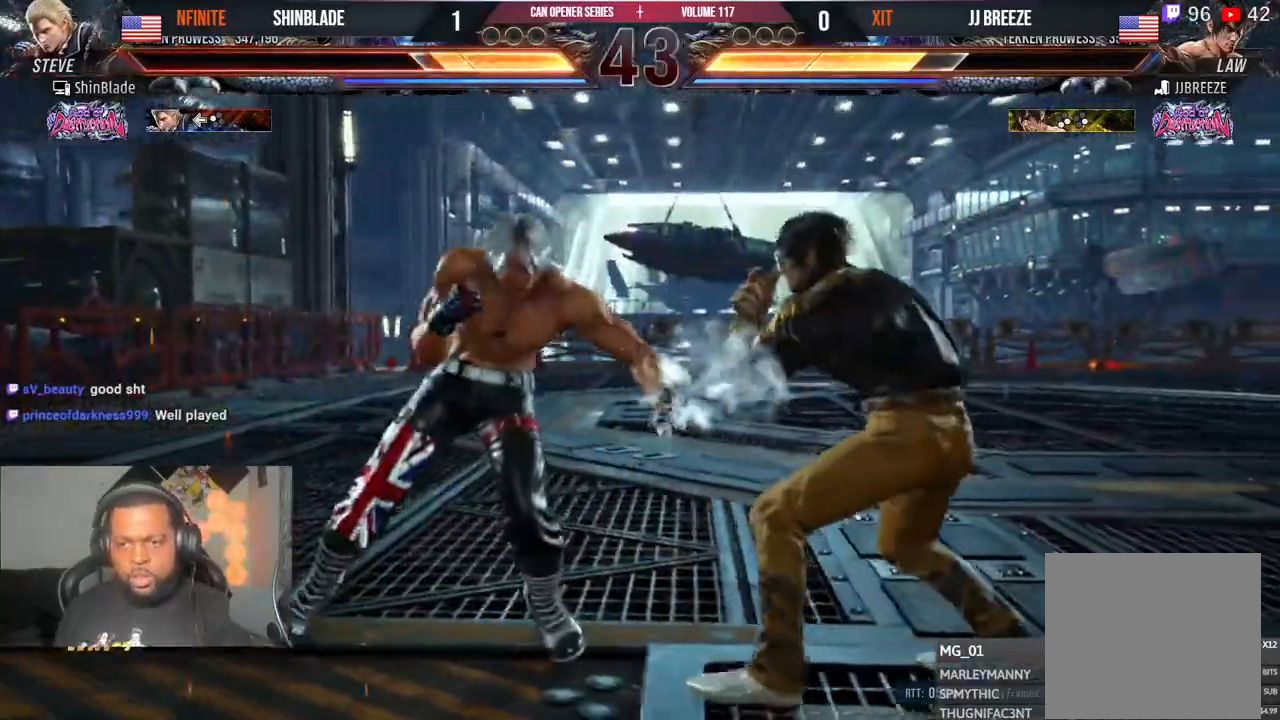
Gameplay with a controller (PlayStation layout); each line is a JSON object with the inputs held at the frame after it. "events" lists button and stick changes between this image and that frame as [ms after this image, input, new state], when the widget could be followed in between. Not read: HOME L1 R1.
{"buttons": ["SQUARE", "DPAD_LEFT"], "left_stick": "center", "right_stick": "center", "events": [[67, "DPAD_RIGHT", "up"], [117, "SQUARE", "up"], [133, "DPAD_LEFT", "down"], [200, "SQUARE", "down"], [250, "SQUARE", "up"], [300, "SQUARE", "down"], [367, "SQUARE", "up"], [417, "SQUARE", "down"]]}
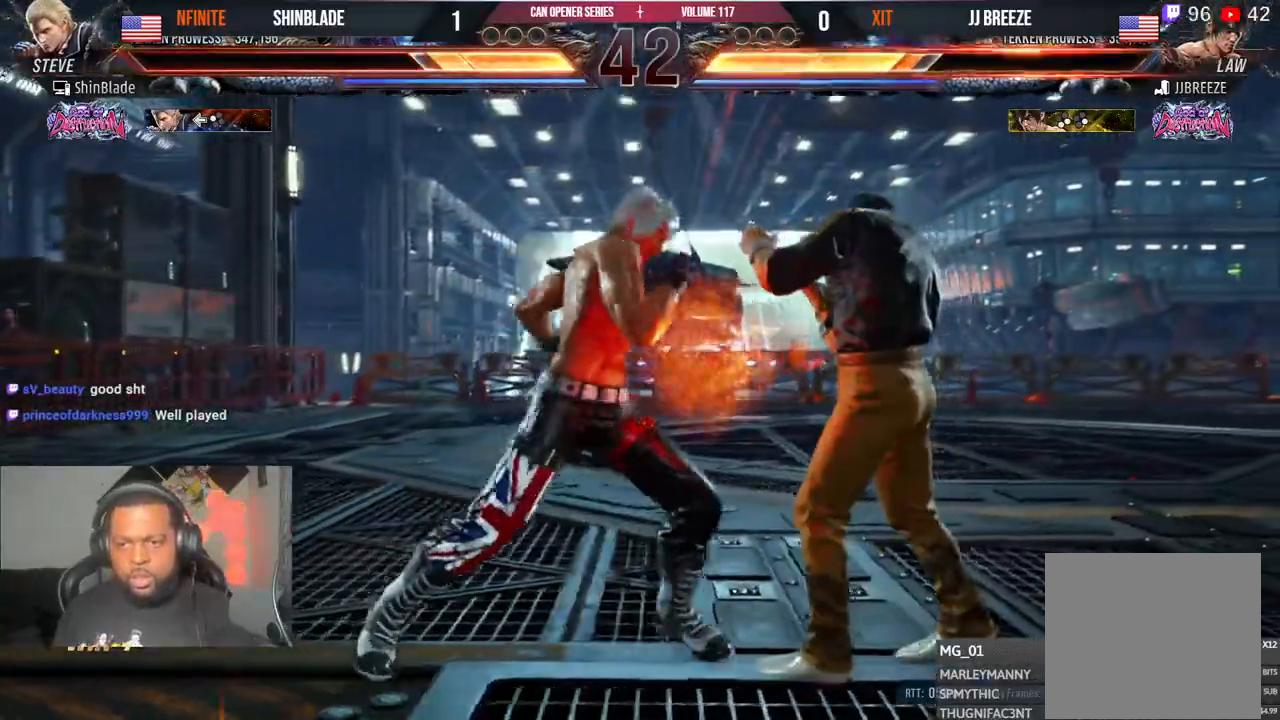
{"buttons": ["SQUARE", "DPAD_LEFT"], "left_stick": "center", "right_stick": "center", "events": [[33, "SQUARE", "up"], [300, "SQUARE", "down"], [367, "SQUARE", "up"], [417, "SQUARE", "down"]]}
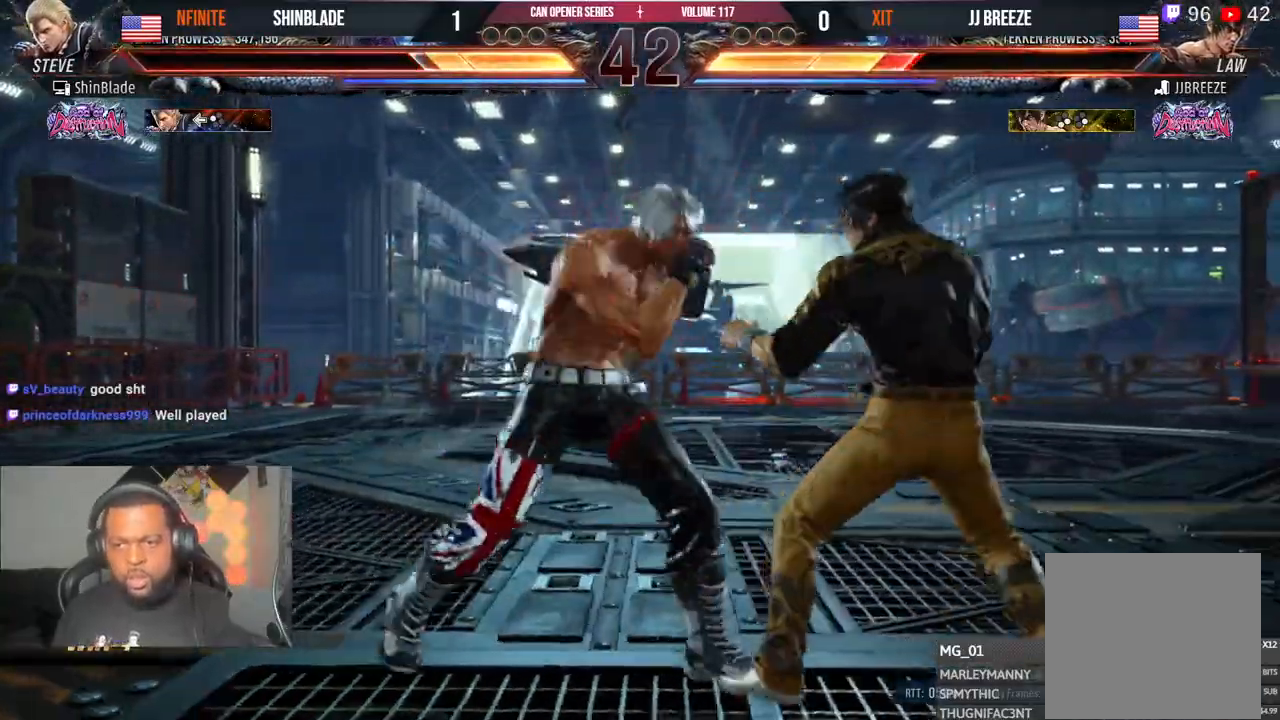
{"buttons": ["TRIANGLE", "DPAD_DOWN"], "left_stick": "center", "right_stick": "center", "events": [[33, "SQUARE", "up"], [233, "DPAD_LEFT", "up"], [250, "CIRCLE", "down"], [250, "CROSS", "down"], [317, "DPAD_DOWN", "down"], [350, "CIRCLE", "up"], [350, "CROSS", "up"], [417, "TRIANGLE", "down"]]}
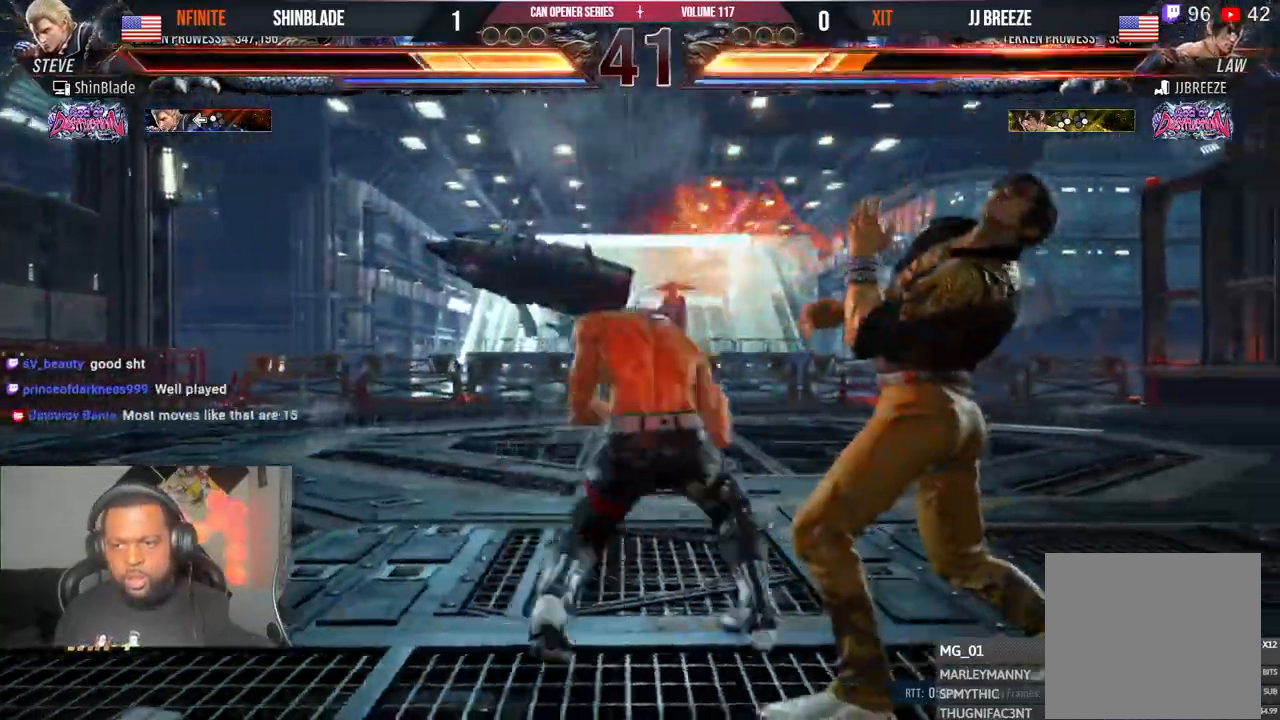
{"buttons": ["SQUARE", "DPAD_DOWN"], "left_stick": "center", "right_stick": "center", "events": [[17, "DPAD_RIGHT", "down"], [17, "SQUARE", "down"], [17, "TRIANGLE", "up"], [50, "DPAD_RIGHT", "up"], [83, "DPAD_DOWN", "up"], [83, "DPAD_LEFT", "down"], [83, "TRIANGLE", "down"], [117, "DPAD_DOWN", "down"], [117, "SQUARE", "up"], [167, "SQUARE", "down"], [200, "TRIANGLE", "up"], [250, "TRIANGLE", "down"], [267, "SQUARE", "up"], [317, "SQUARE", "down"], [367, "SQUARE", "up"], [400, "TRIANGLE", "up"], [417, "SQUARE", "down"], [467, "DPAD_LEFT", "up"]]}
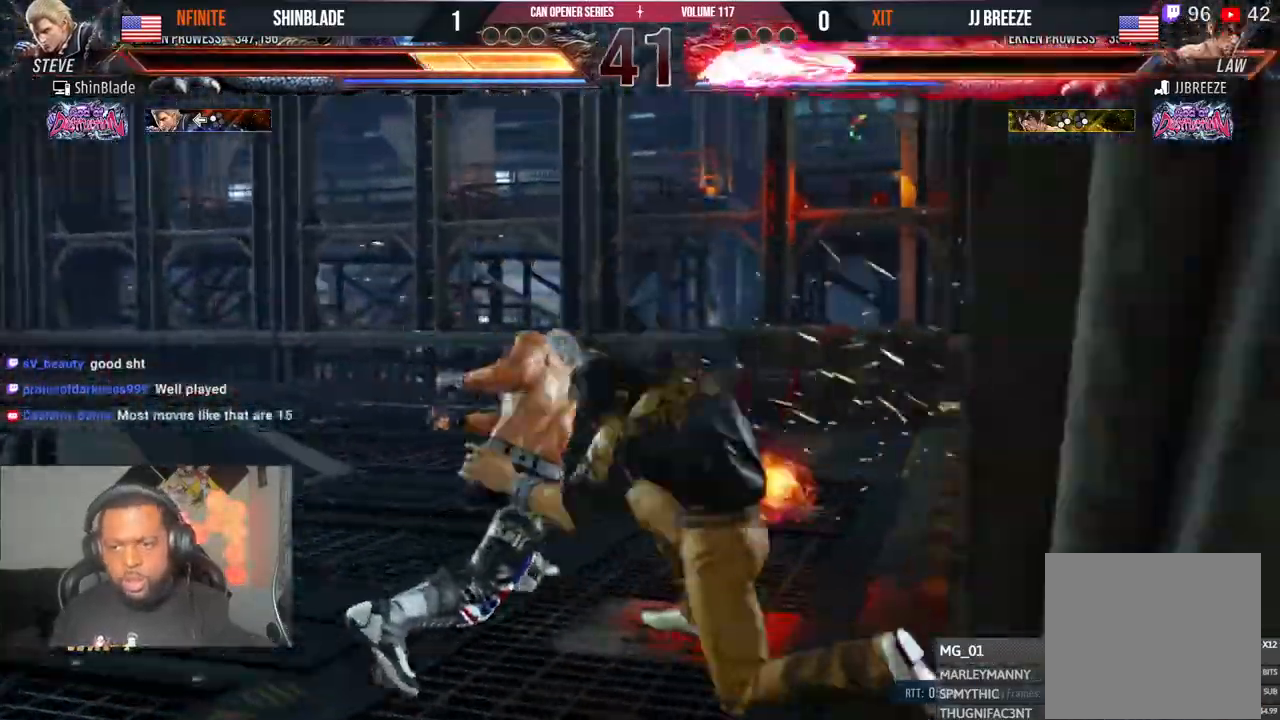
{"buttons": [], "left_stick": "center", "right_stick": "center", "events": [[33, "SQUARE", "up"], [83, "DPAD_DOWN", "up"]]}
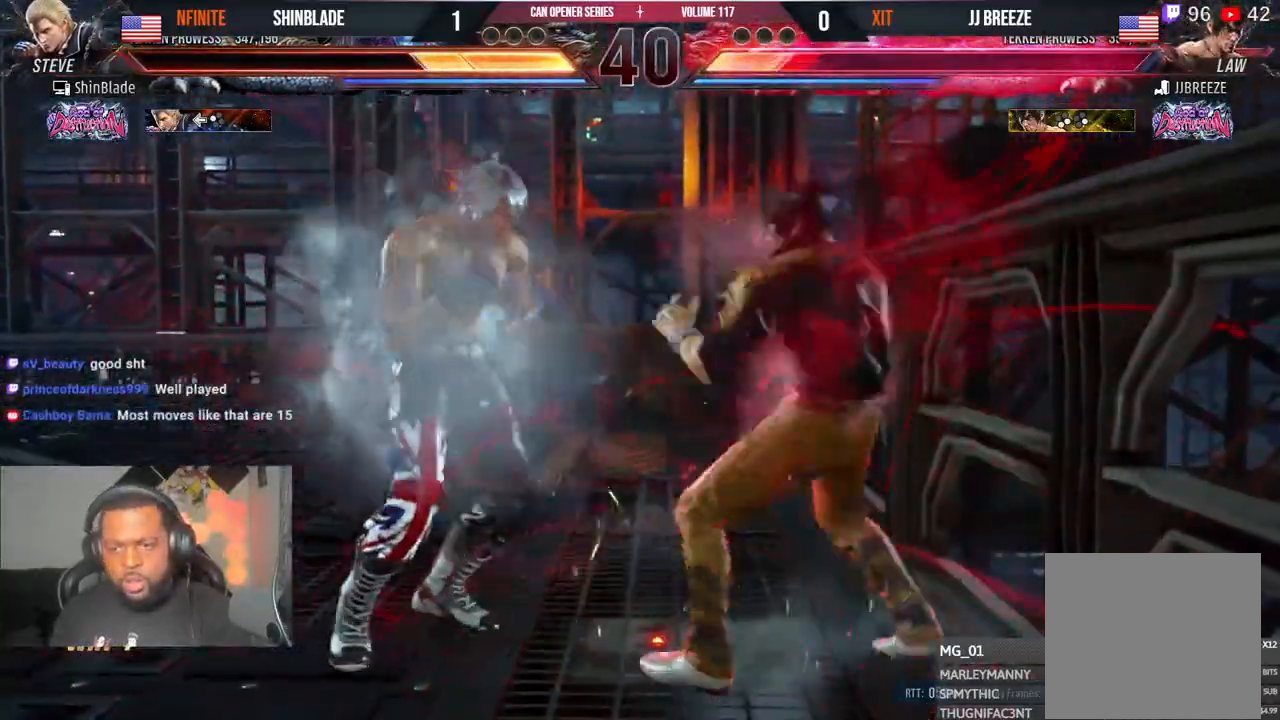
{"buttons": [], "left_stick": "center", "right_stick": "center", "events": []}
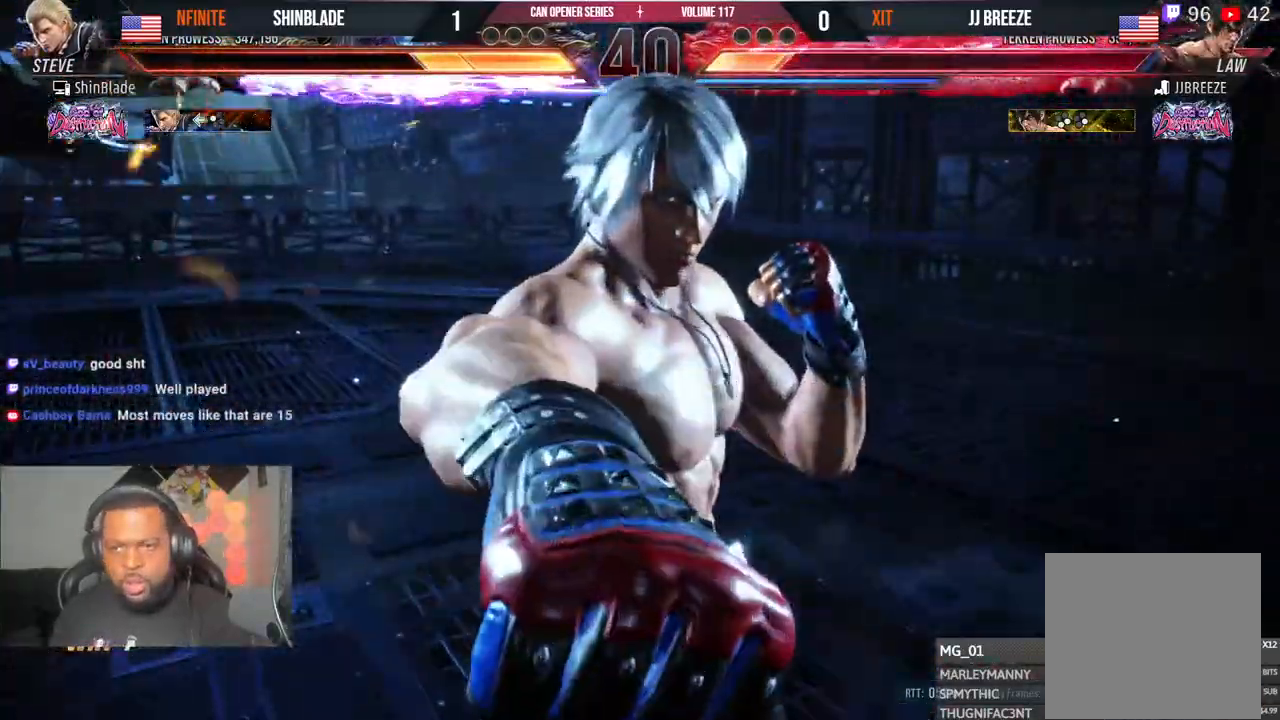
{"buttons": ["SQUARE", "TRIANGLE"], "left_stick": "center", "right_stick": "center", "events": [[317, "DPAD_RIGHT", "down"], [333, "TRIANGLE", "down"], [400, "SQUARE", "down"], [500, "DPAD_RIGHT", "up"]]}
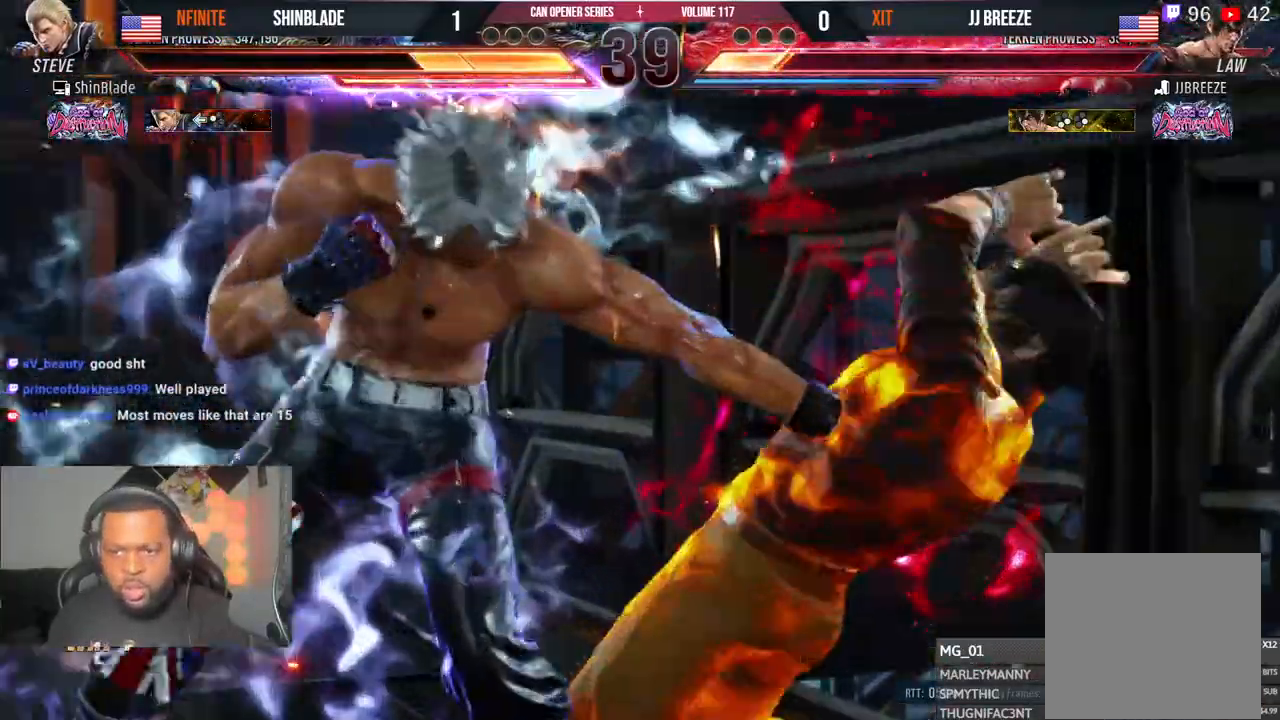
{"buttons": ["SQUARE", "TRIANGLE", "DPAD_UP", "DPAD_RIGHT"], "left_stick": "center", "right_stick": "center", "events": [[17, "SQUARE", "up"], [67, "SQUARE", "down"], [100, "DPAD_RIGHT", "down"], [117, "DPAD_UP", "down"], [133, "SQUARE", "up"], [183, "SQUARE", "down"], [267, "SQUARE", "up"], [317, "SQUARE", "down"], [383, "SQUARE", "up"], [467, "SQUARE", "down"]]}
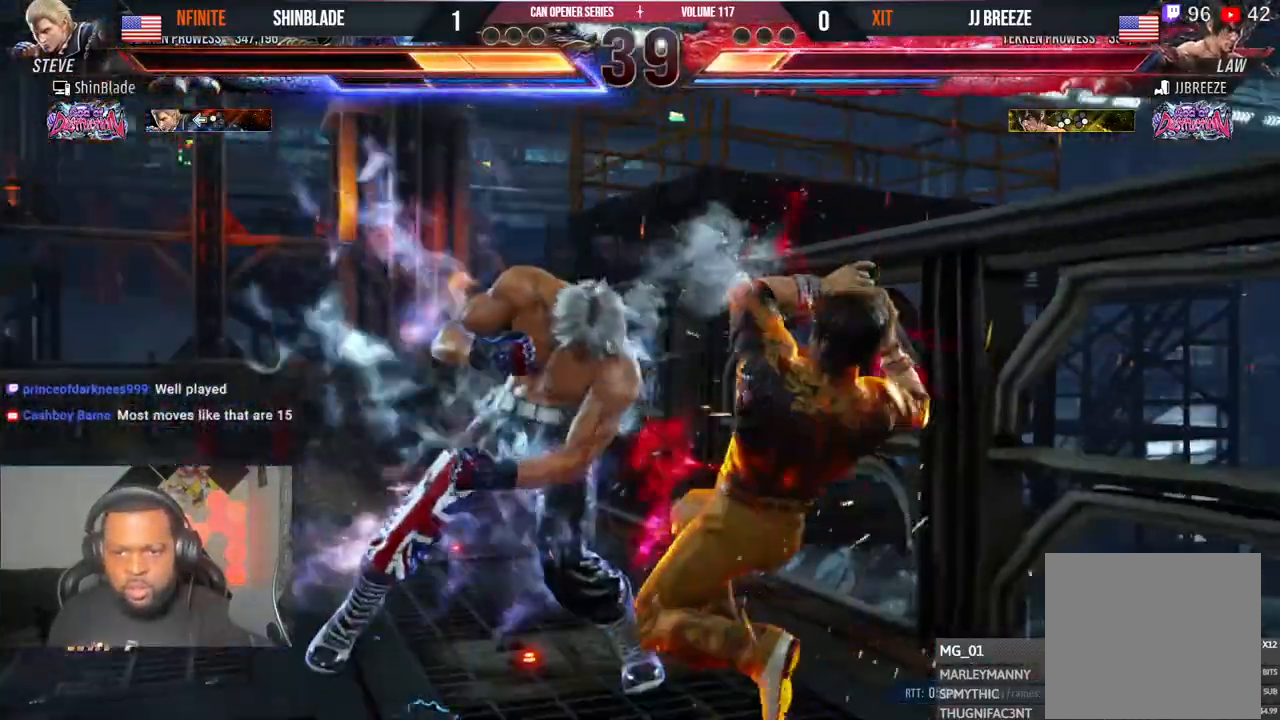
{"buttons": ["SQUARE", "TRIANGLE", "DPAD_UP", "DPAD_RIGHT"], "left_stick": "center", "right_stick": "center", "events": [[33, "SQUARE", "up"], [100, "SQUARE", "down"], [183, "SQUARE", "up"], [250, "SQUARE", "down"], [317, "SQUARE", "up"], [383, "SQUARE", "down"], [450, "SQUARE", "up"], [500, "SQUARE", "down"]]}
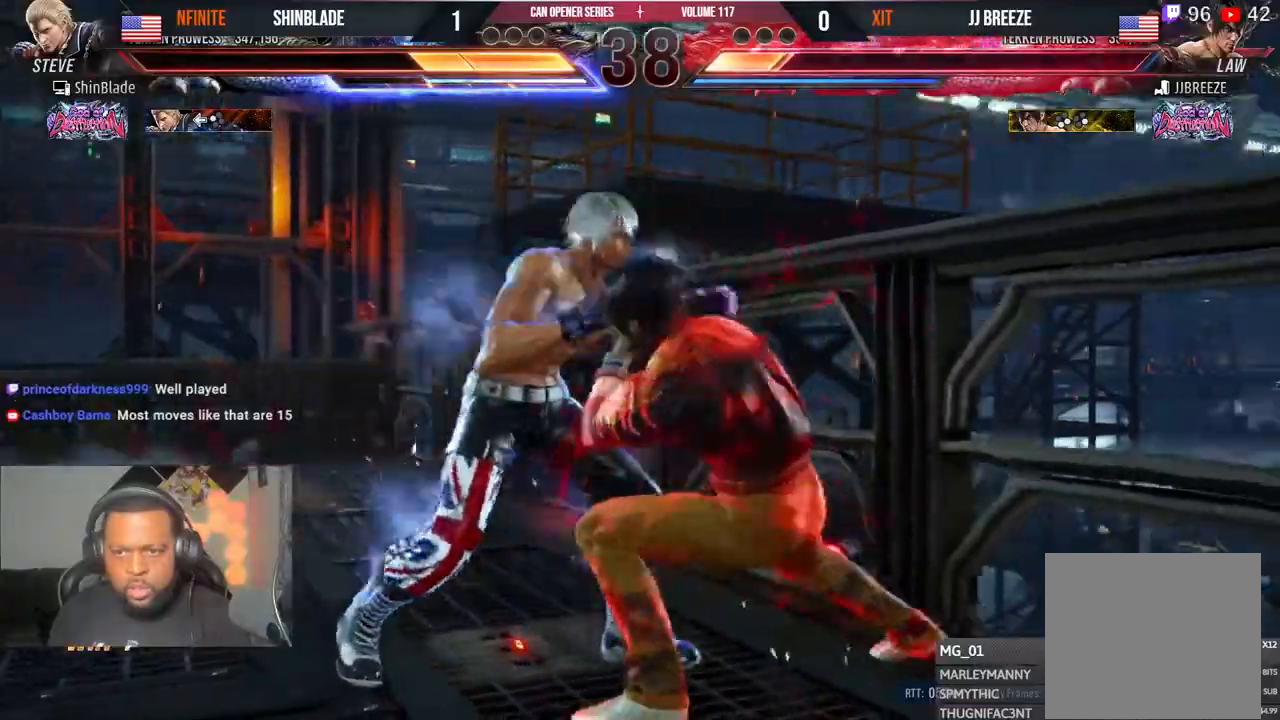
{"buttons": ["SQUARE", "TRIANGLE"], "left_stick": "center", "right_stick": "center", "events": [[83, "SQUARE", "up"], [133, "DPAD_RIGHT", "up"], [133, "DPAD_UP", "up"], [133, "SQUARE", "down"], [167, "DPAD_LEFT", "down"], [233, "SQUARE", "up"], [283, "SQUARE", "down"], [317, "DPAD_LEFT", "up"], [367, "SQUARE", "up"], [367, "TRIANGLE", "up"], [433, "TRIANGLE", "down"], [450, "SQUARE", "down"]]}
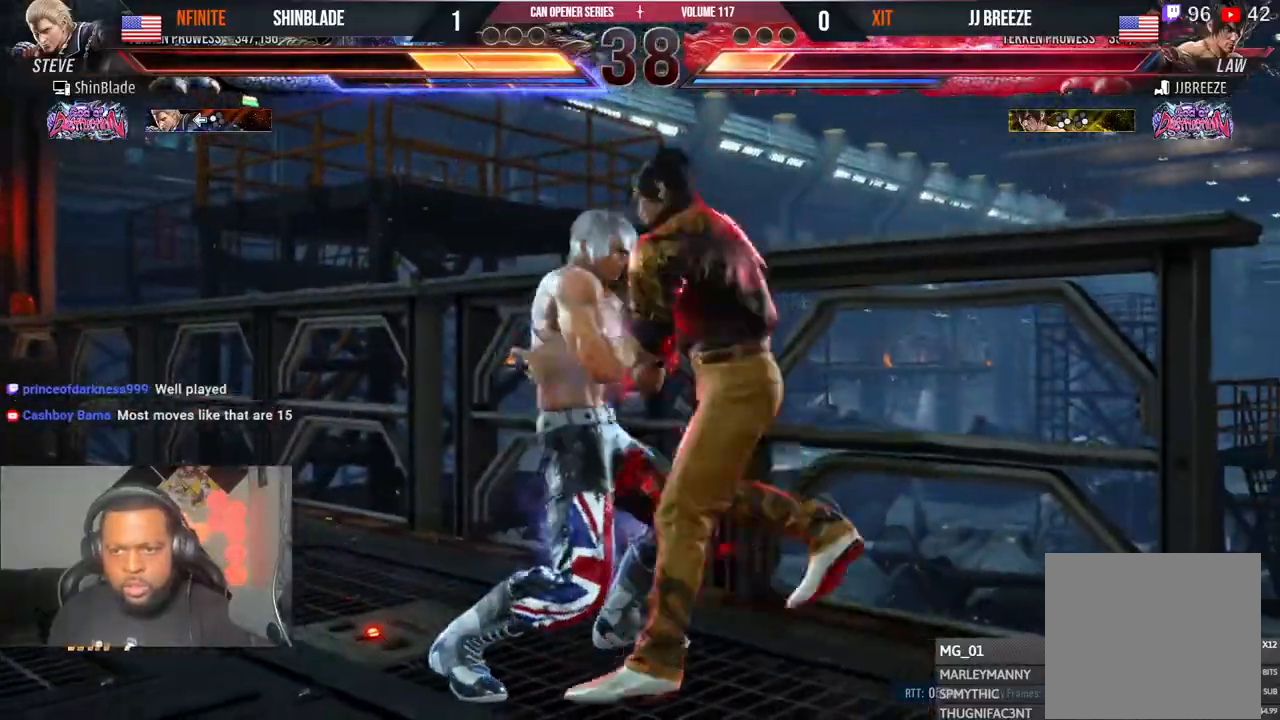
{"buttons": ["SQUARE", "TRIANGLE"], "left_stick": "center", "right_stick": "center", "events": [[17, "SQUARE", "up"], [33, "TRIANGLE", "up"], [83, "SQUARE", "down"], [83, "TRIANGLE", "down"], [150, "SQUARE", "up"], [150, "TRIANGLE", "up"], [217, "DPAD_DOWN", "down"], [217, "SQUARE", "down"], [217, "TRIANGLE", "down"], [267, "DPAD_DOWN", "up"], [283, "DPAD_LEFT", "down"], [283, "SQUARE", "up"], [283, "TRIANGLE", "up"], [333, "SQUARE", "down"], [333, "TRIANGLE", "down"], [450, "DPAD_LEFT", "up"]]}
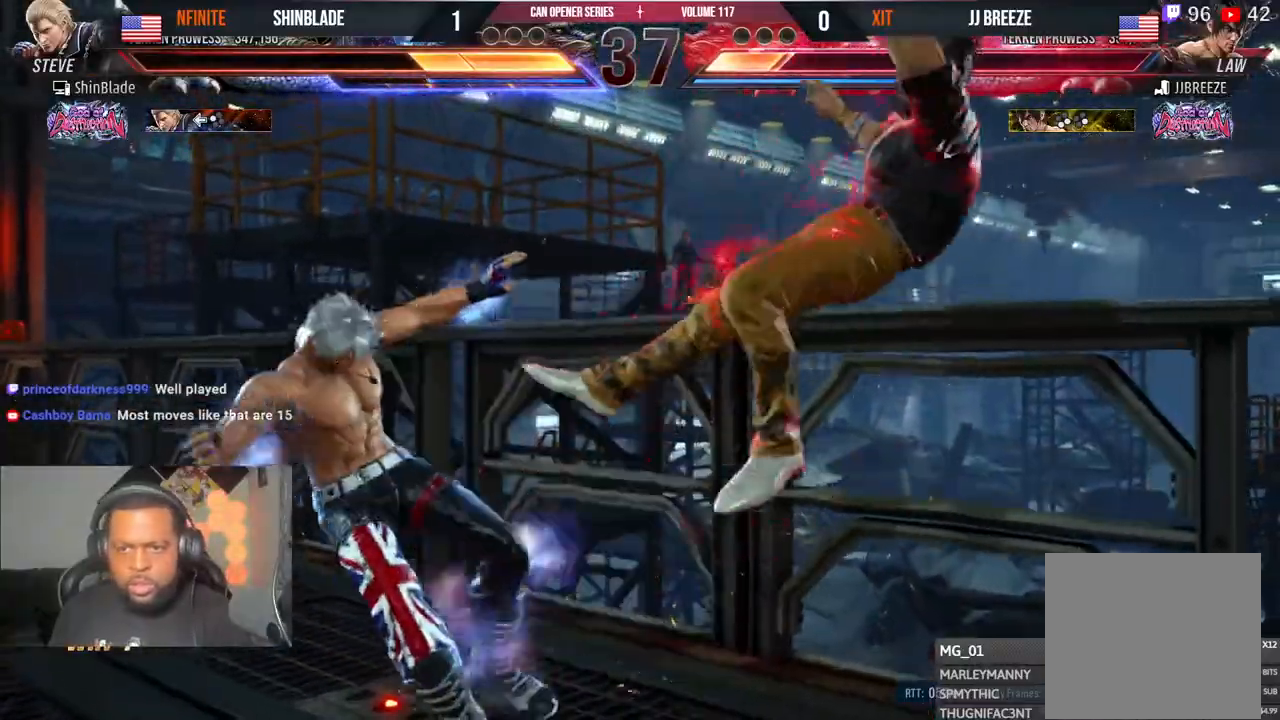
{"buttons": ["SQUARE", "TRIANGLE"], "left_stick": "center", "right_stick": "center", "events": [[33, "TRIANGLE", "up"], [50, "SQUARE", "up"], [233, "DPAD_RIGHT", "down"], [283, "DPAD_RIGHT", "up"], [350, "DPAD_RIGHT", "down"], [417, "DPAD_RIGHT", "up"], [450, "SQUARE", "down"], [450, "TRIANGLE", "down"]]}
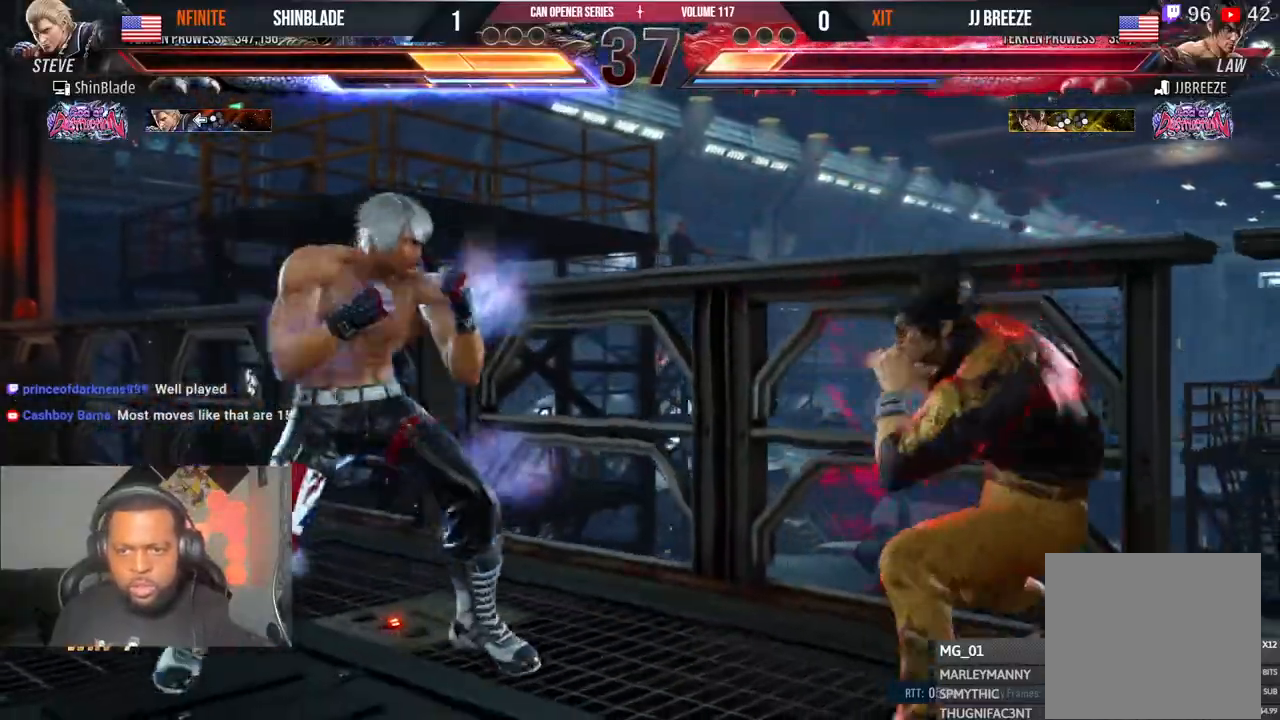
{"buttons": ["DPAD_RIGHT"], "left_stick": "center", "right_stick": "center", "events": [[33, "DPAD_RIGHT", "down"], [33, "SQUARE", "up"], [50, "TRIANGLE", "up"], [83, "SQUARE", "down"], [83, "TRIANGLE", "down"], [150, "SQUARE", "up"], [150, "TRIANGLE", "up"], [200, "SQUARE", "down"], [200, "TRIANGLE", "down"], [250, "SQUARE", "up"], [250, "TRIANGLE", "up"], [300, "SQUARE", "down"], [300, "TRIANGLE", "down"], [350, "SQUARE", "up"], [350, "TRIANGLE", "up"], [400, "SQUARE", "down"], [400, "TRIANGLE", "down"], [450, "SQUARE", "up"], [450, "TRIANGLE", "up"]]}
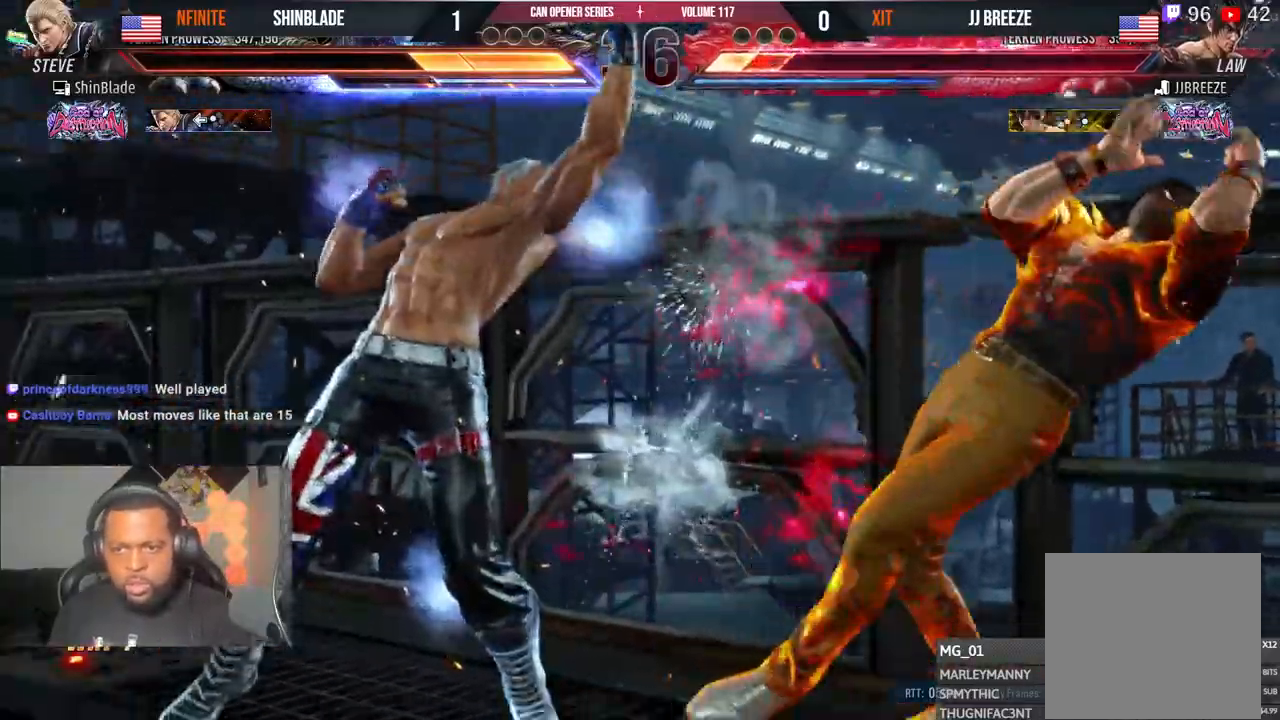
{"buttons": ["SQUARE", "TRIANGLE", "DPAD_RIGHT"], "left_stick": "center", "right_stick": "center", "events": [[17, "SQUARE", "down"], [17, "TRIANGLE", "down"], [67, "SQUARE", "up"], [67, "TRIANGLE", "up"], [117, "SQUARE", "down"], [117, "TRIANGLE", "down"], [183, "SQUARE", "up"], [200, "TRIANGLE", "up"], [233, "TRIANGLE", "down"], [250, "SQUARE", "down"]]}
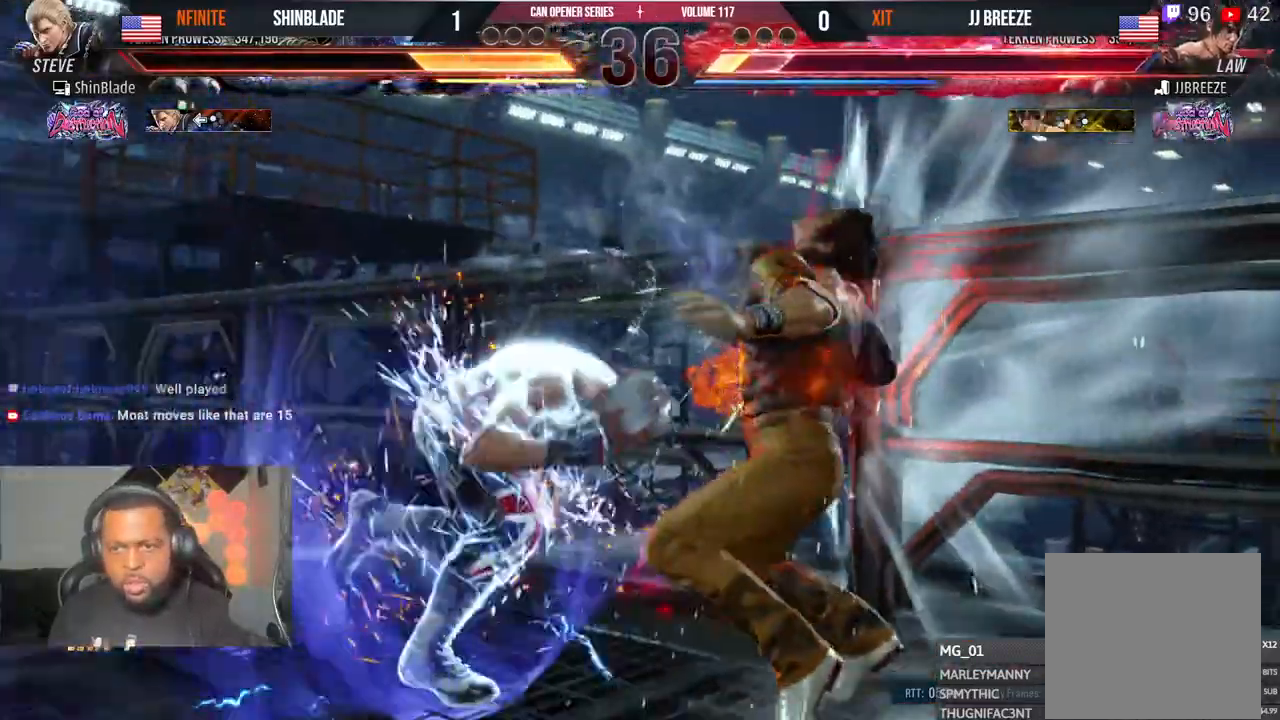
{"buttons": ["DPAD_LEFT"], "left_stick": "center", "right_stick": "center", "events": [[67, "DPAD_RIGHT", "up"], [67, "SQUARE", "up"], [67, "TRIANGLE", "up"], [200, "DPAD_RIGHT", "down"], [200, "DPAD_UP", "down"], [233, "CROSS", "down"], [350, "CROSS", "up"], [367, "DPAD_RIGHT", "up"], [367, "DPAD_UP", "up"], [433, "DPAD_LEFT", "down"]]}
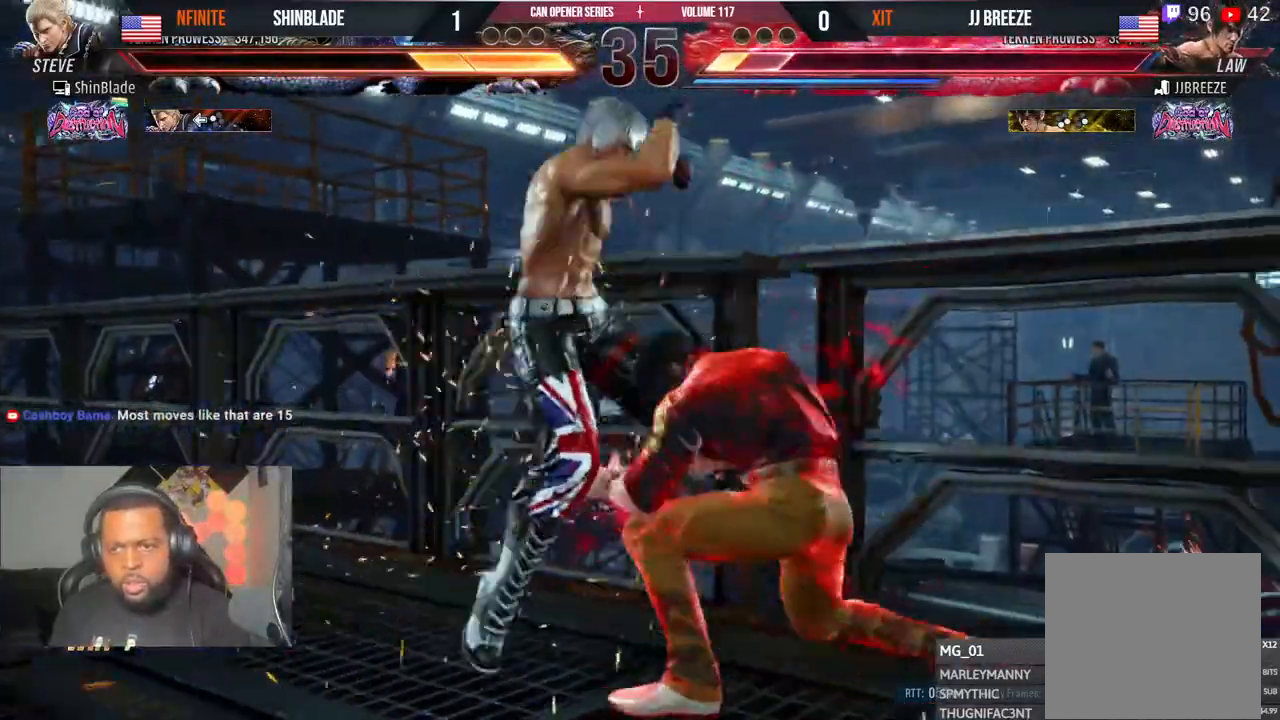
{"buttons": ["DPAD_LEFT"], "left_stick": "center", "right_stick": "center", "events": []}
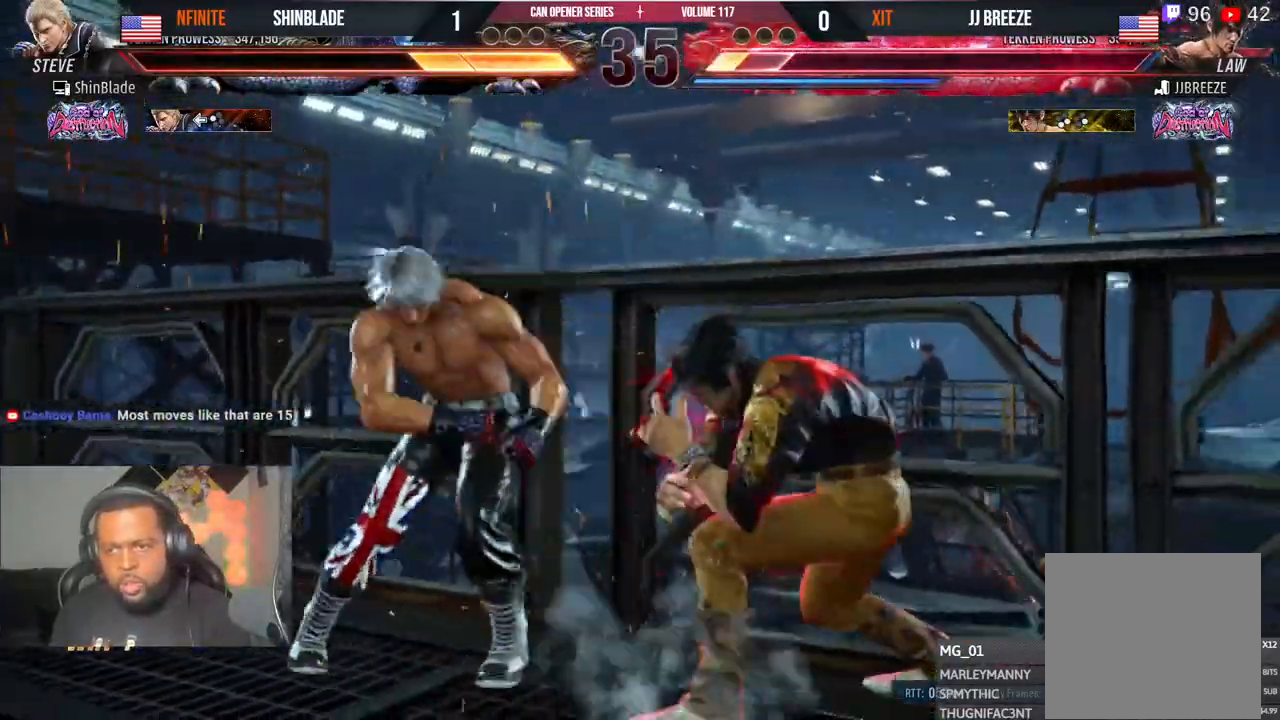
{"buttons": ["DPAD_LEFT"], "left_stick": "center", "right_stick": "center", "events": []}
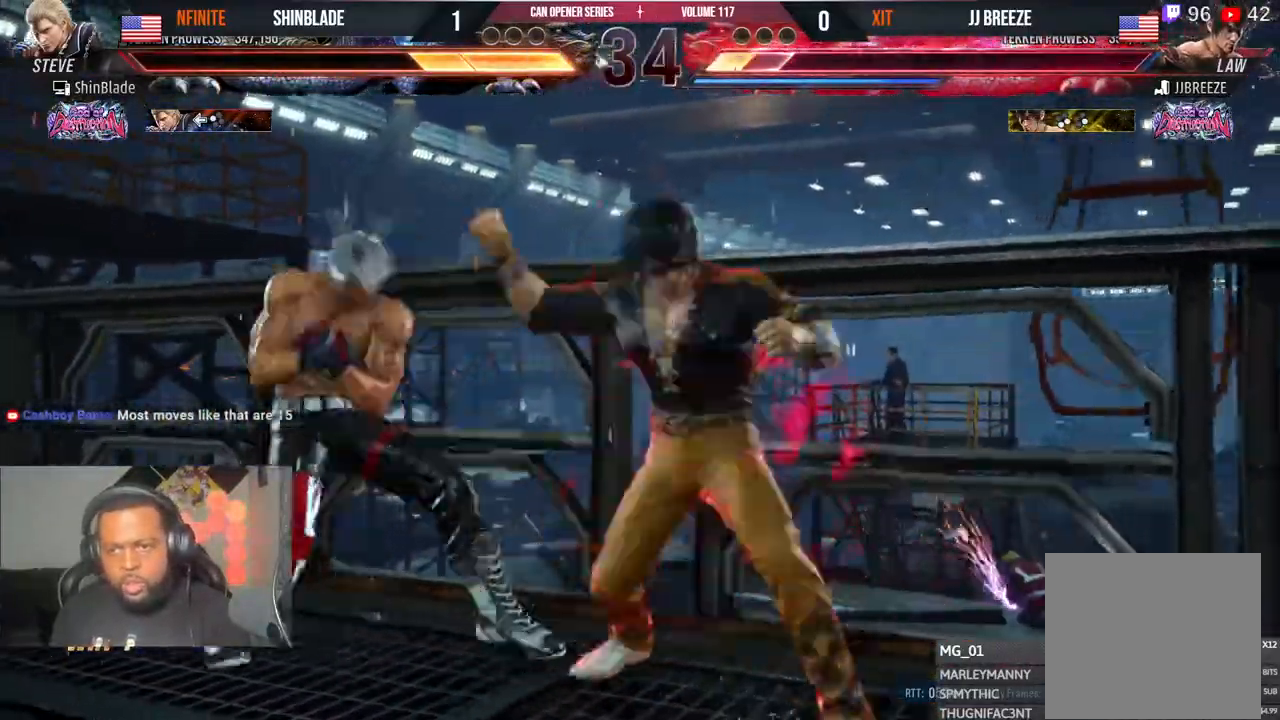
{"buttons": [], "left_stick": "center", "right_stick": "center", "events": [[200, "DPAD_LEFT", "up"], [300, "SQUARE", "down"], [300, "TRIANGLE", "down"], [367, "SQUARE", "up"], [367, "TRIANGLE", "up"], [433, "SQUARE", "down"], [433, "TRIANGLE", "down"], [500, "SQUARE", "up"], [500, "TRIANGLE", "up"]]}
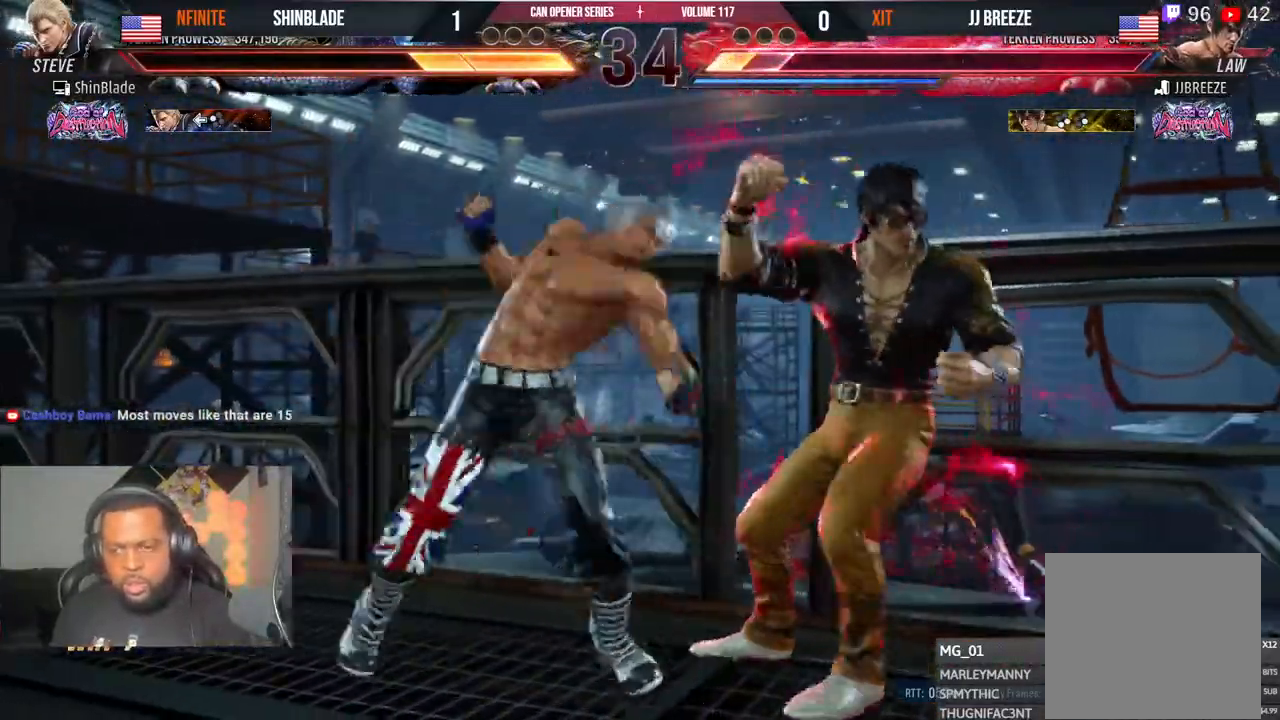
{"buttons": ["DPAD_RIGHT"], "left_stick": "center", "right_stick": "center", "events": [[17, "DPAD_RIGHT", "down"], [50, "SQUARE", "down"], [50, "TRIANGLE", "down"], [117, "SQUARE", "up"], [117, "TRIANGLE", "up"], [167, "SQUARE", "down"], [167, "TRIANGLE", "down"], [217, "SQUARE", "up"], [217, "TRIANGLE", "up"], [267, "SQUARE", "down"], [267, "TRIANGLE", "down"], [333, "SQUARE", "up"], [333, "TRIANGLE", "up"]]}
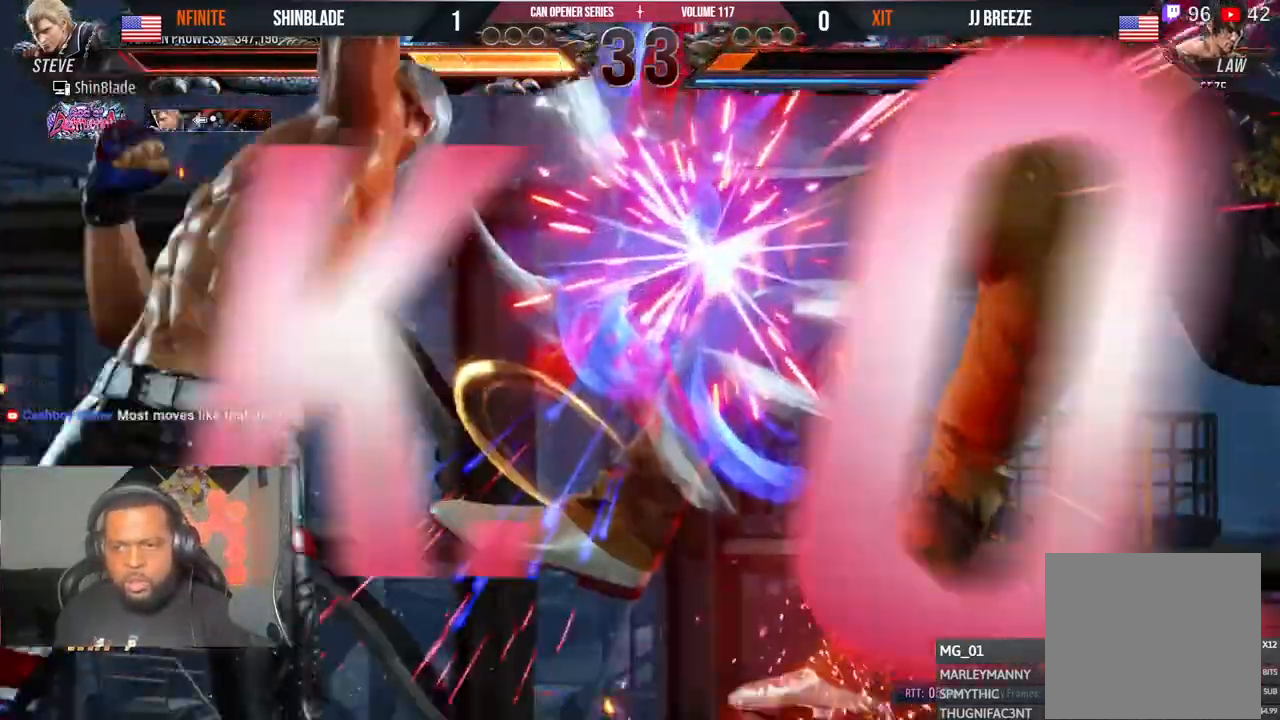
{"buttons": [], "left_stick": "center", "right_stick": "center", "events": [[167, "DPAD_RIGHT", "up"]]}
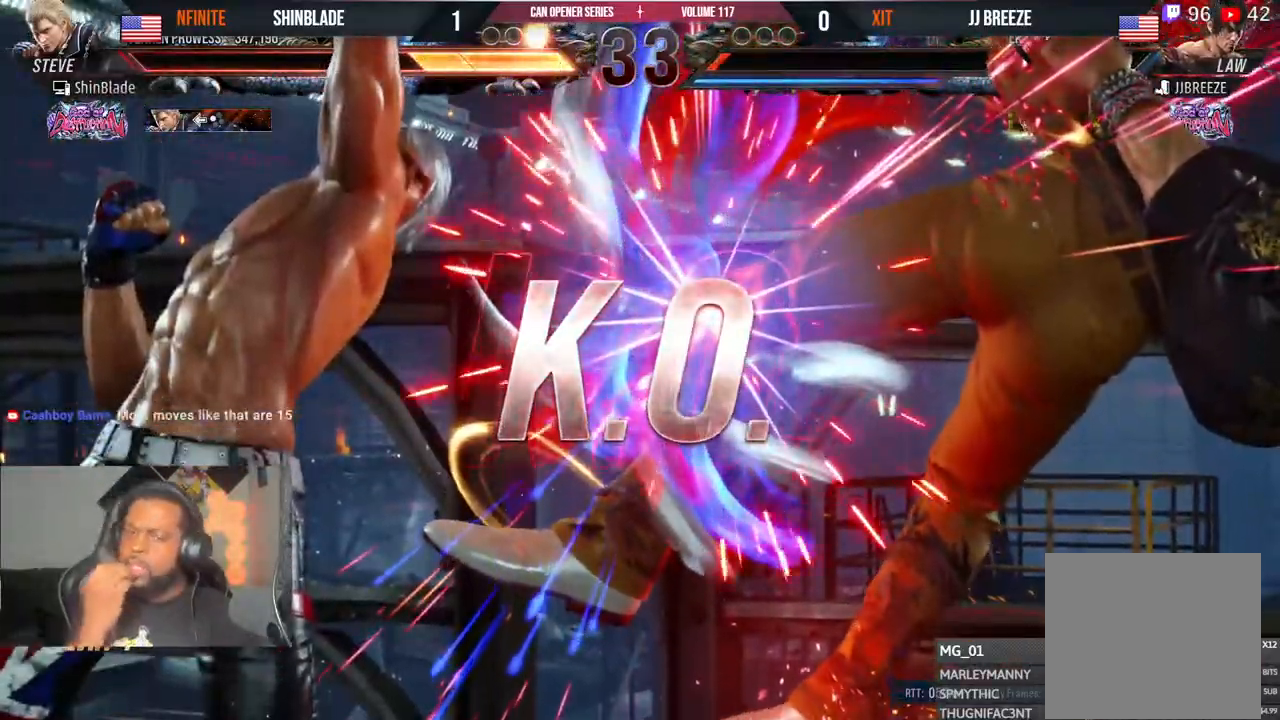
{"buttons": [], "left_stick": "center", "right_stick": "center", "events": []}
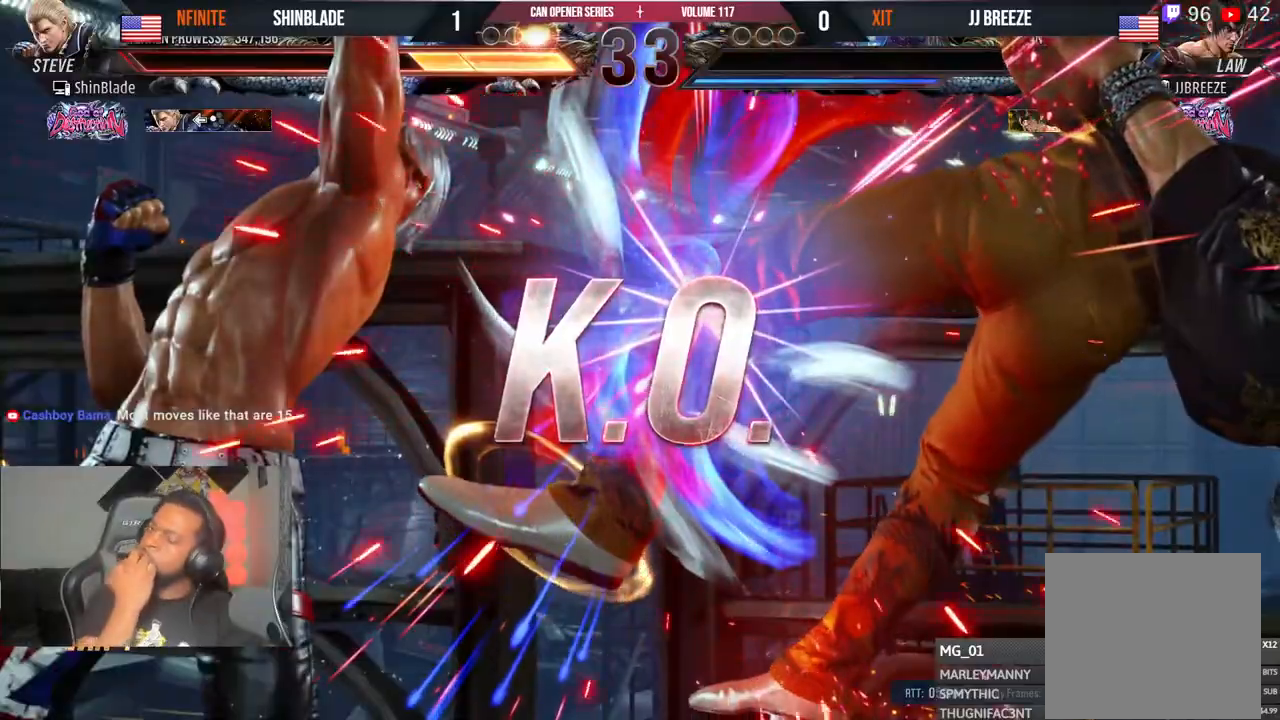
{"buttons": [], "left_stick": "center", "right_stick": "center", "events": []}
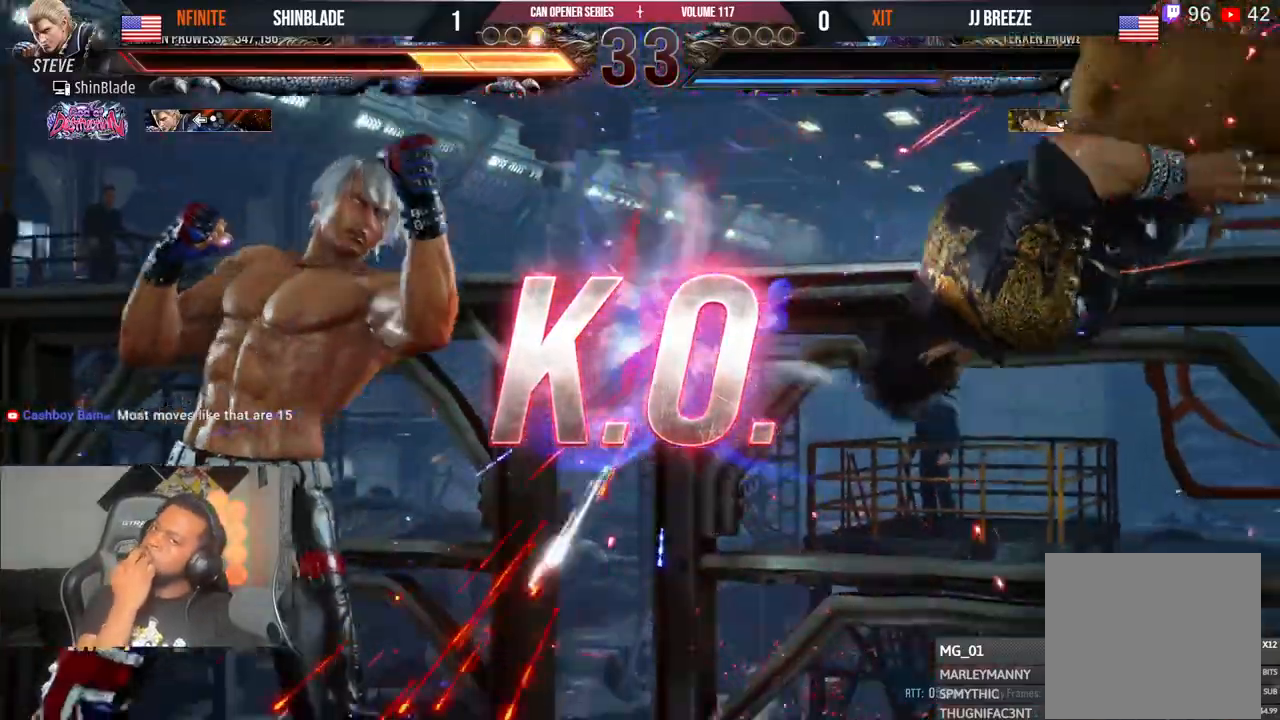
{"buttons": [], "left_stick": "center", "right_stick": "center", "events": []}
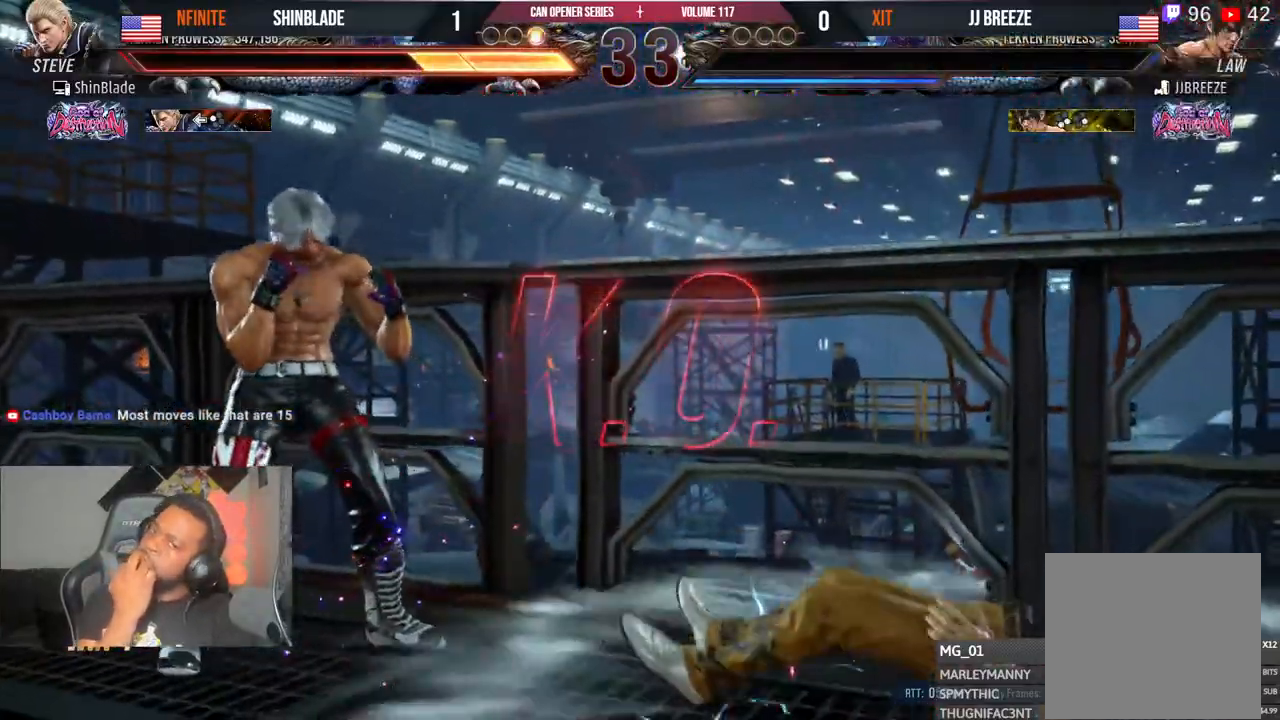
{"buttons": [], "left_stick": "center", "right_stick": "center", "events": []}
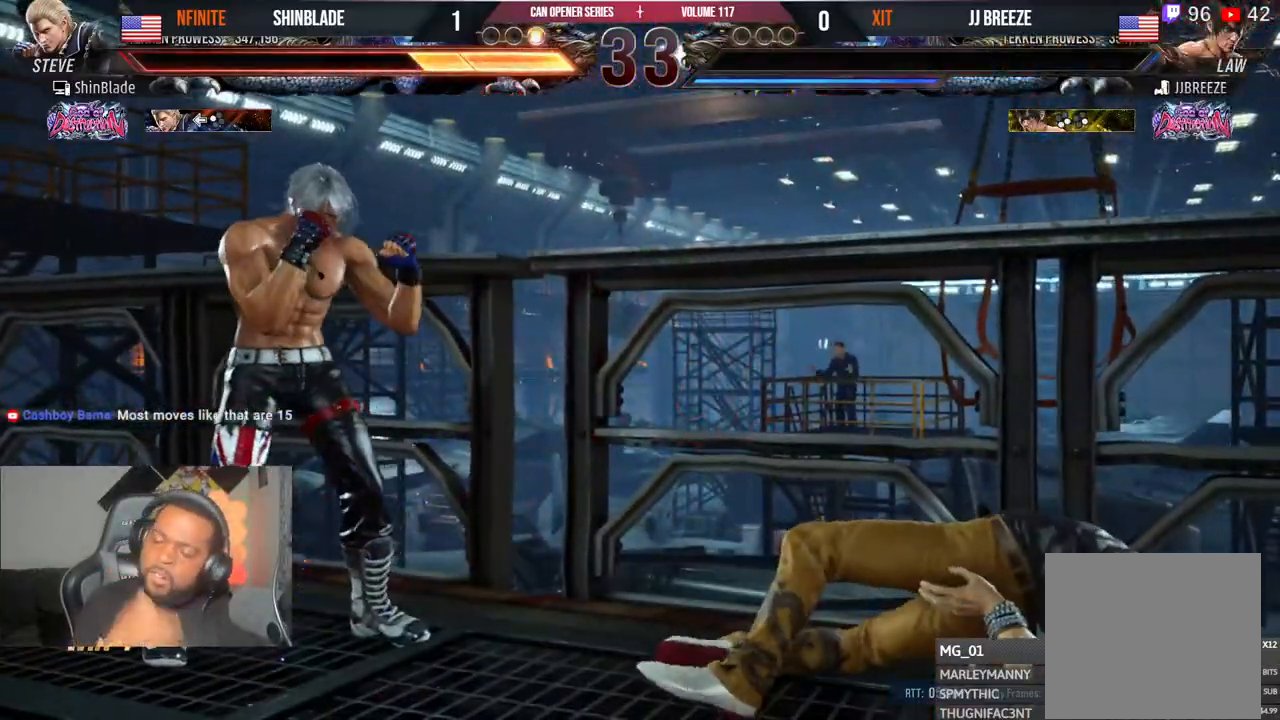
{"buttons": [], "left_stick": "center", "right_stick": "center", "events": []}
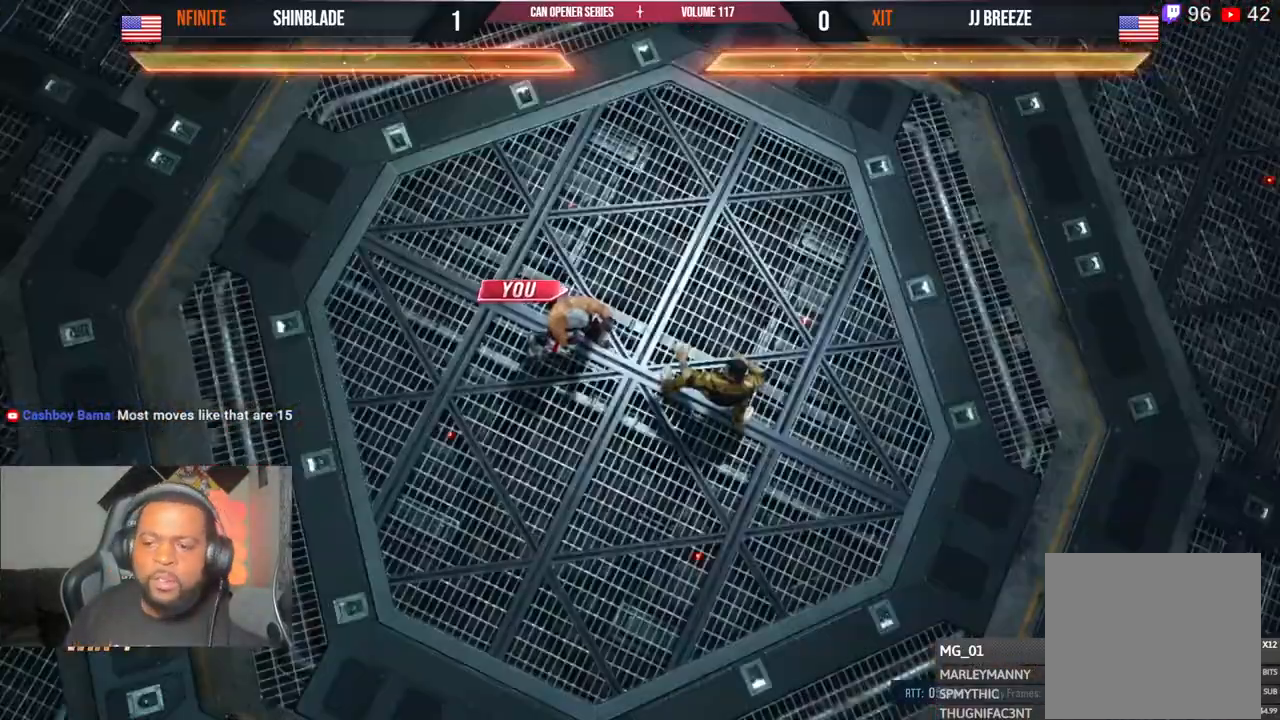
{"buttons": ["DPAD_DOWN", "DPAD_RIGHT"], "left_stick": "center", "right_stick": "center"}